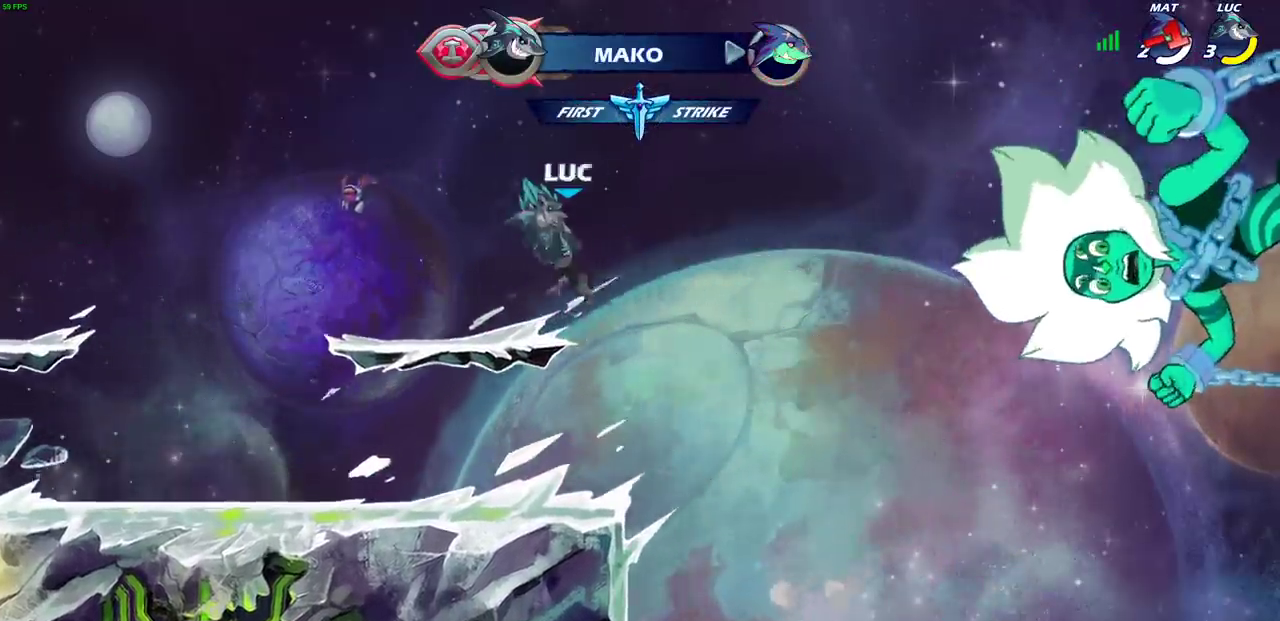
Gameplay with a controller (PlayStation layout); each line is a JSON object with the inputs held at the frame after it (dt_ms = milliseconds from this image to that frame). "events" lists button and stick changes between this image and that frame as [ms after this image, input, new state], when the widget could be followed in between. Not read: R1 R3 right_stick.
{"dt_ms": 600, "buttons": [], "left_stick": "left", "events": [[267, "left_stick", "right"], [583, "left_stick", "left"]]}
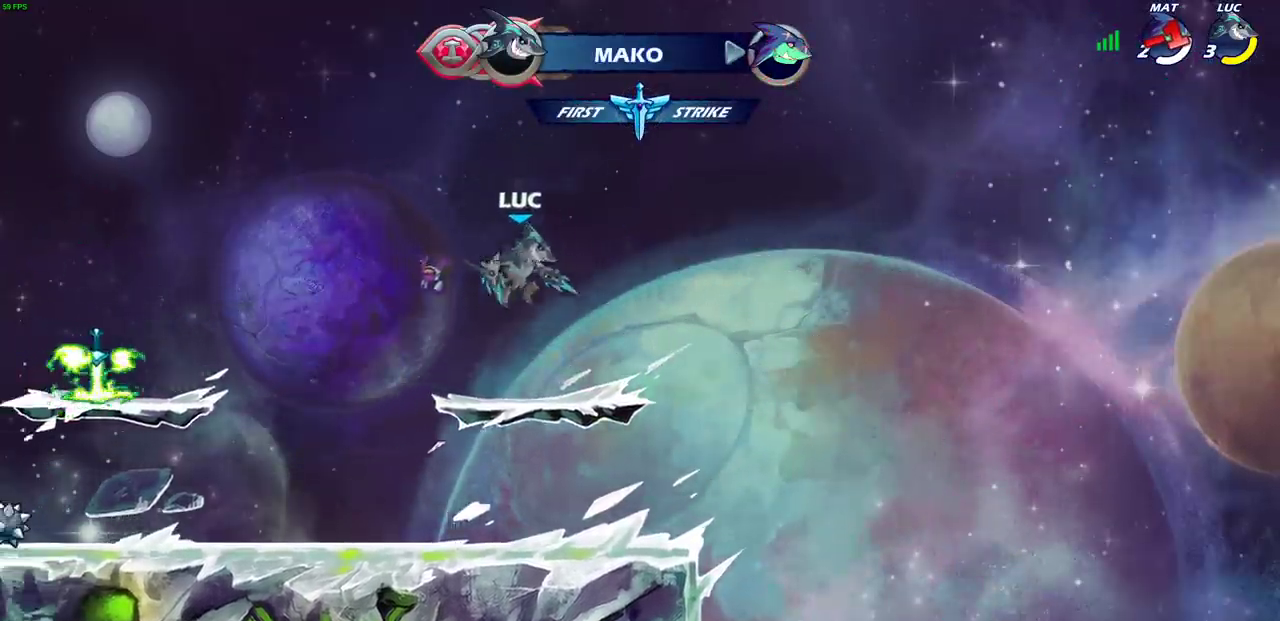
{"dt_ms": 300, "buttons": ["CROSS", "R2"], "left_stick": "up-left"}
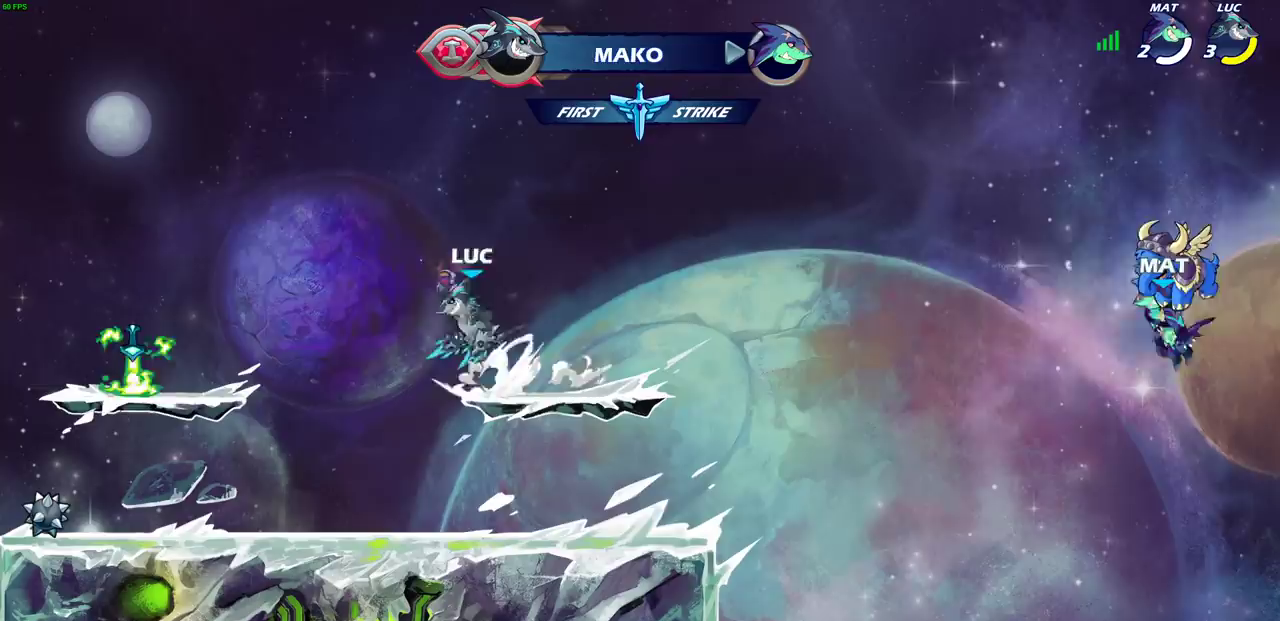
{"dt_ms": 400, "buttons": [], "left_stick": "center", "events": [[33, "CIRCLE", "down"], [50, "CROSS", "up"], [83, "R2", "up"], [183, "CIRCLE", "up"], [267, "left_stick", "center"]]}
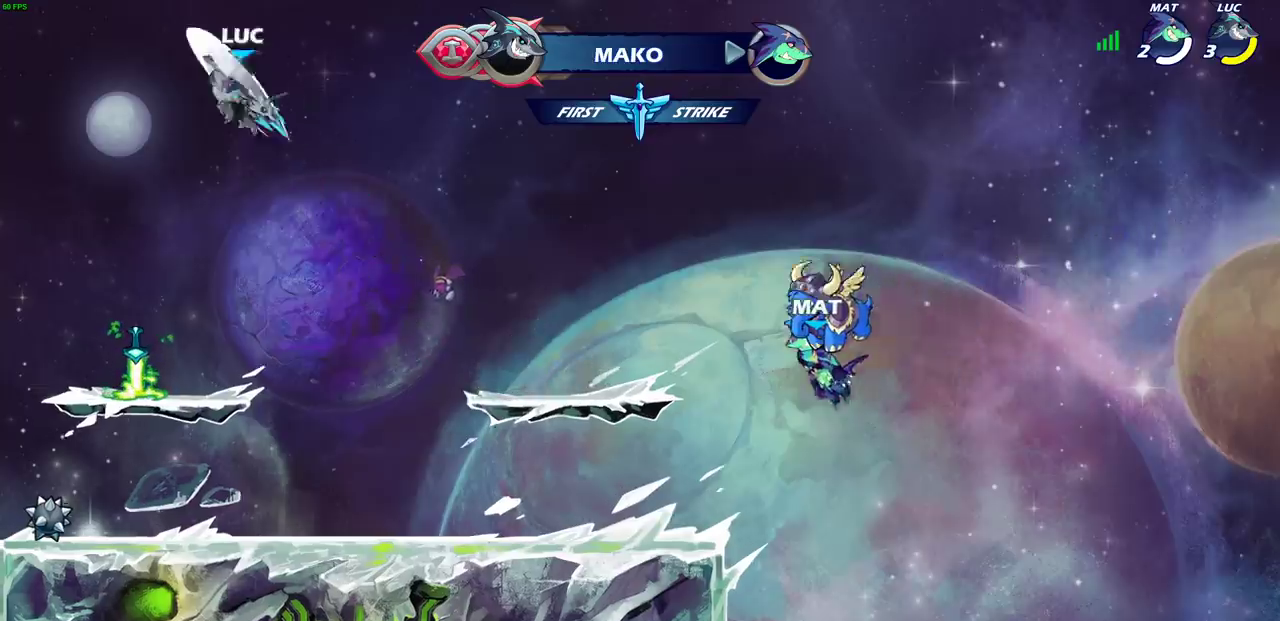
{"dt_ms": 600, "buttons": [], "left_stick": "up-right", "events": [[267, "left_stick", "right"], [333, "CROSS", "down"], [417, "CROSS", "up"], [433, "left_stick", "up-right"]]}
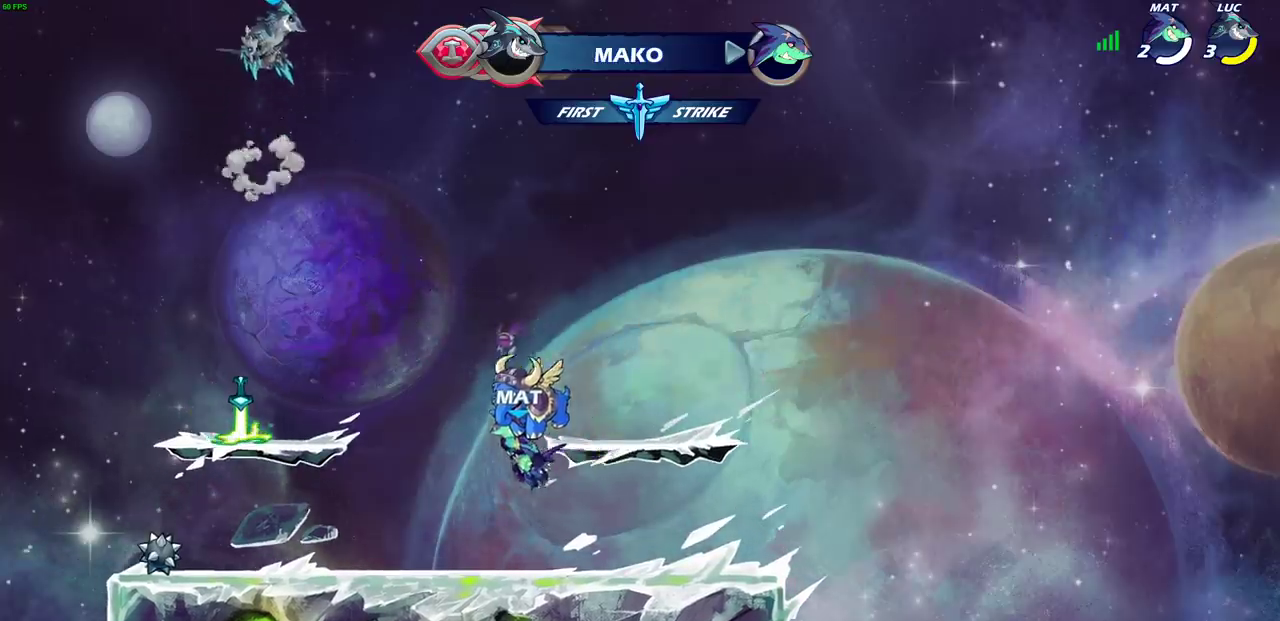
{"dt_ms": 400, "buttons": [], "left_stick": "center", "events": [[133, "left_stick", "center"]]}
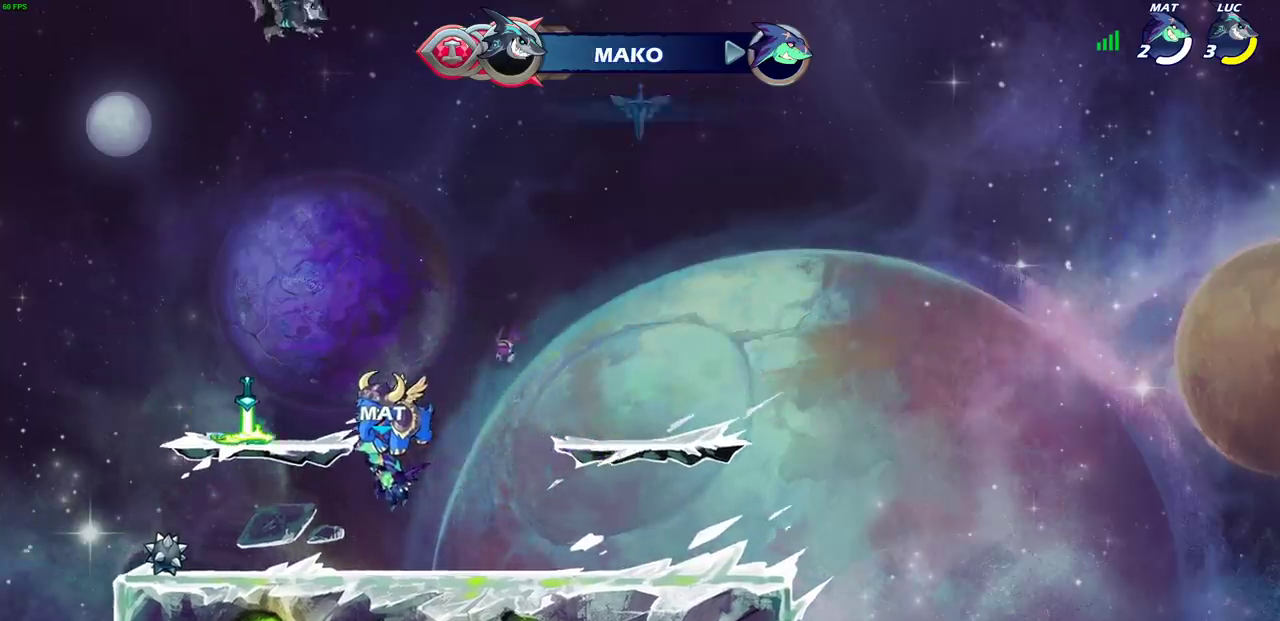
{"dt_ms": 600, "buttons": [], "left_stick": "center", "events": [[83, "left_stick", "down"], [467, "left_stick", "center"]]}
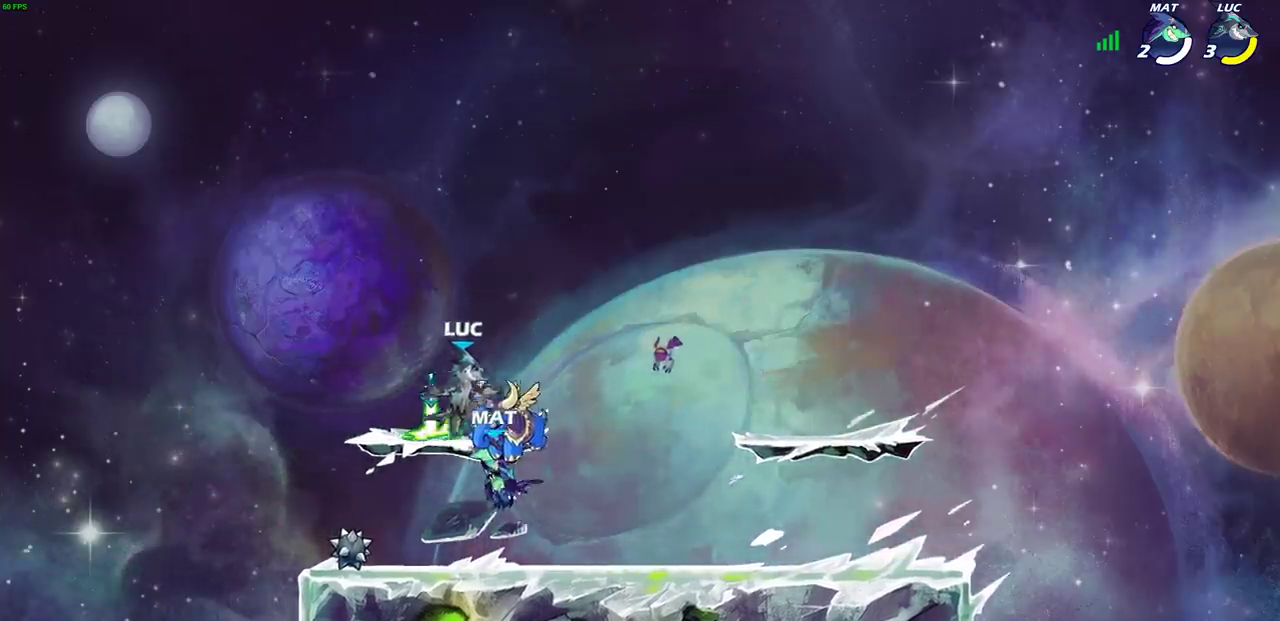
{"dt_ms": 700, "buttons": [], "left_stick": "down-right", "events": [[50, "CROSS", "down"], [150, "CROSS", "up"], [217, "left_stick", "right"], [517, "left_stick", "up-left"], [667, "left_stick", "down-right"]]}
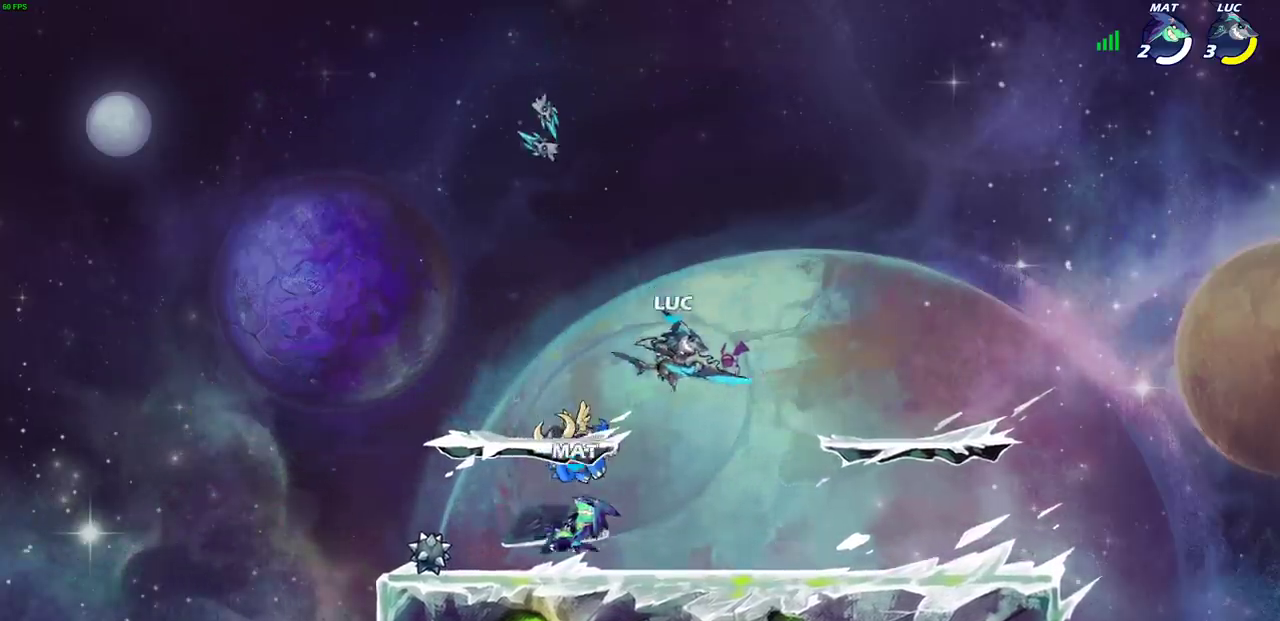
{"dt_ms": 300, "buttons": ["CIRCLE", "R2"], "left_stick": "down-left", "events": [[33, "left_stick", "down-left"], [267, "R2", "down"], [300, "CIRCLE", "down"]]}
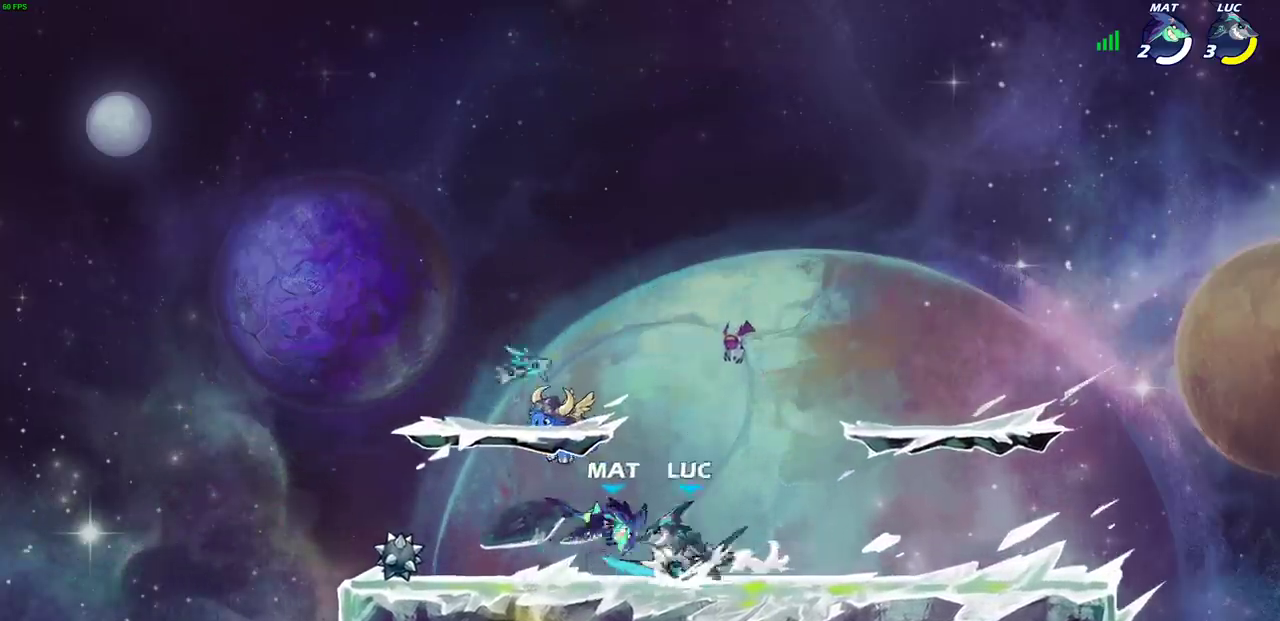
{"dt_ms": 300, "buttons": [], "left_stick": "down-right", "events": [[83, "R2", "up"], [133, "CIRCLE", "up"], [167, "left_stick", "down"], [267, "left_stick", "down-right"]]}
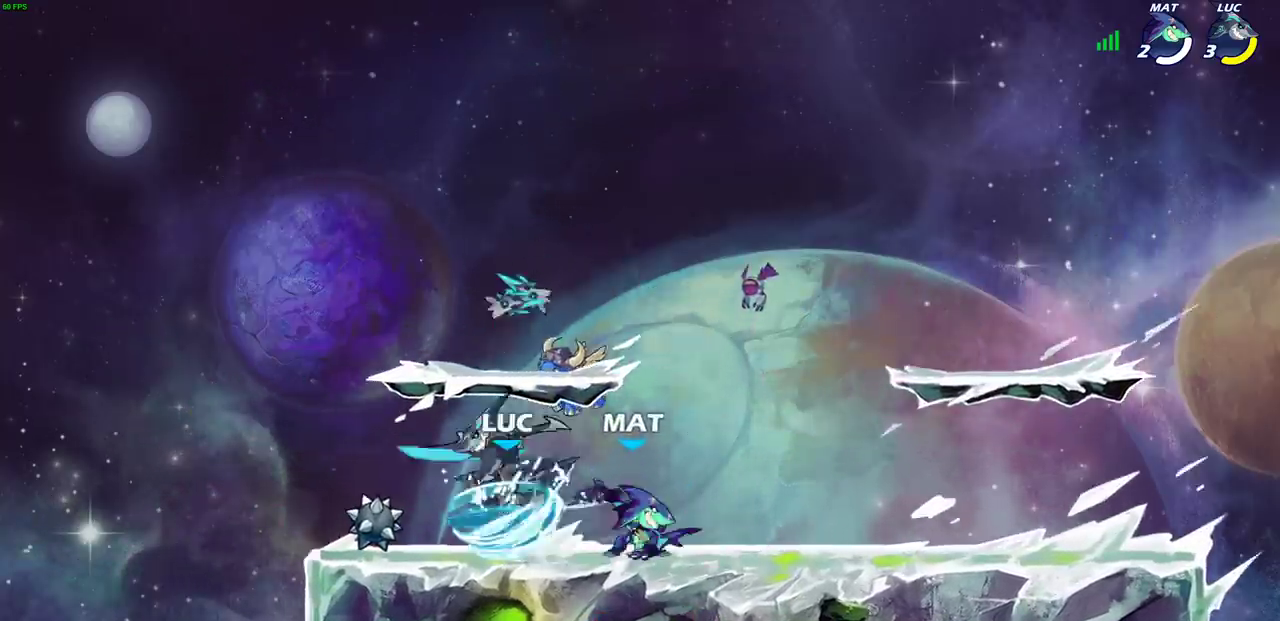
{"dt_ms": 700, "buttons": [], "left_stick": "right", "events": [[150, "left_stick", "down"], [267, "left_stick", "center"], [450, "left_stick", "left"], [533, "left_stick", "center"], [600, "left_stick", "right"]]}
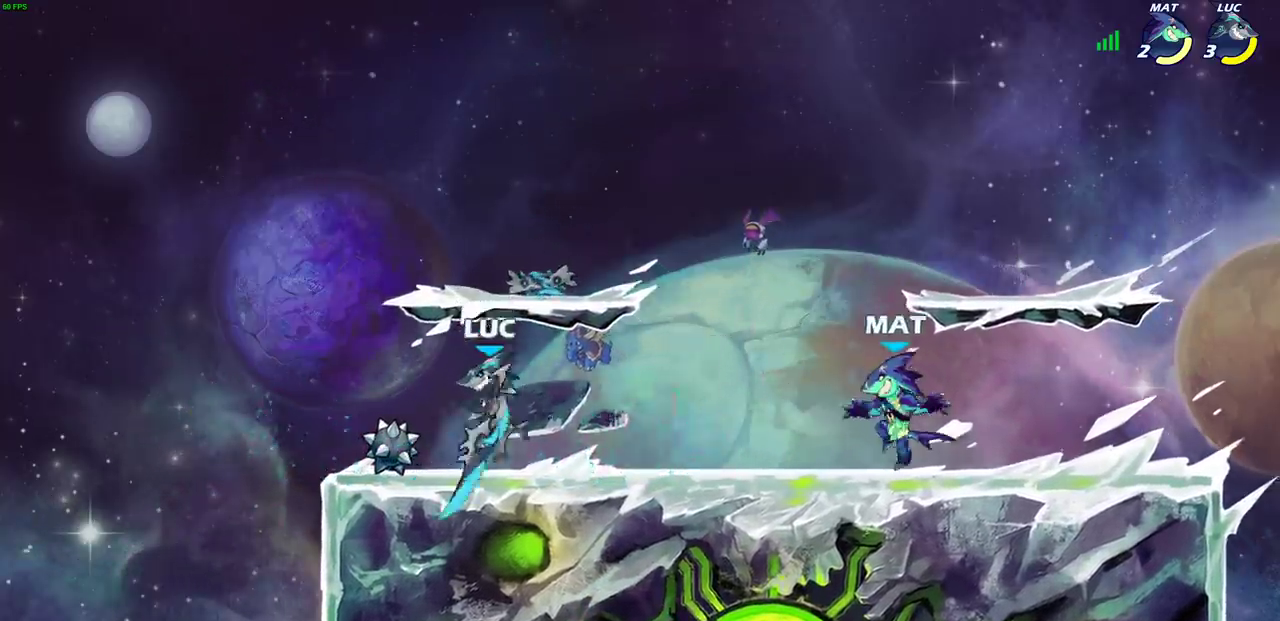
{"dt_ms": 700, "buttons": ["SQUARE"], "left_stick": "center", "events": [[133, "R2", "down"], [200, "left_stick", "center"], [233, "SQUARE", "down"], [267, "R2", "up"], [300, "SQUARE", "up"], [600, "SQUARE", "down"]]}
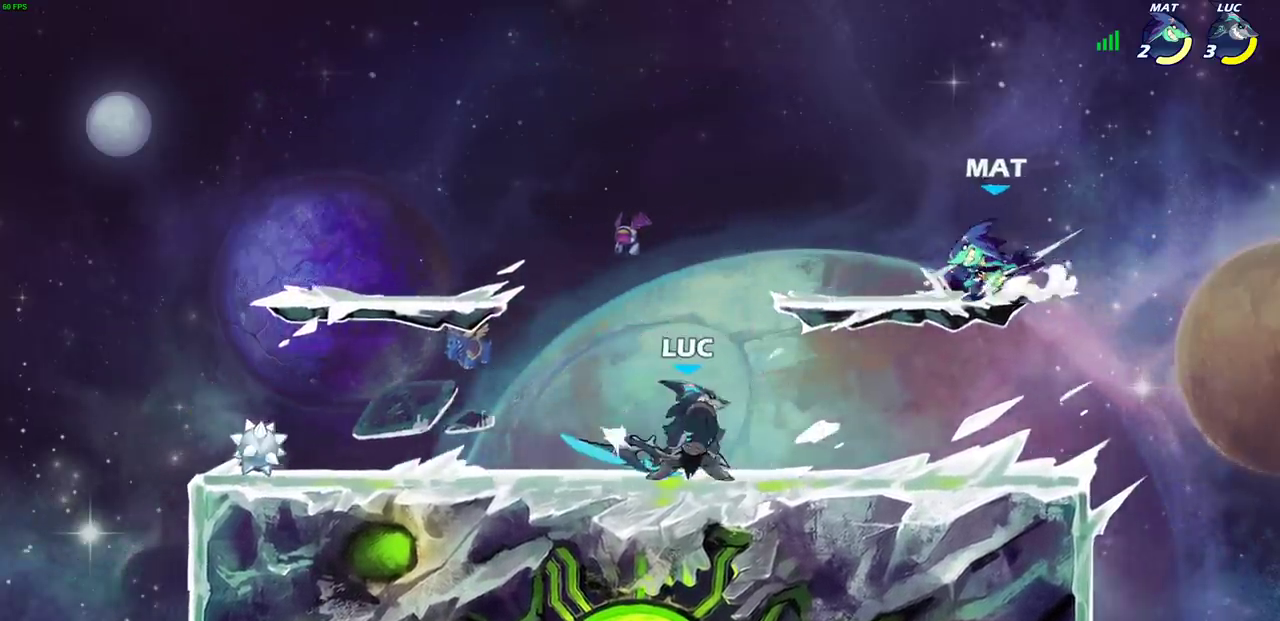
{"dt_ms": 300, "buttons": [], "left_stick": "center", "events": [[17, "SQUARE", "up"]]}
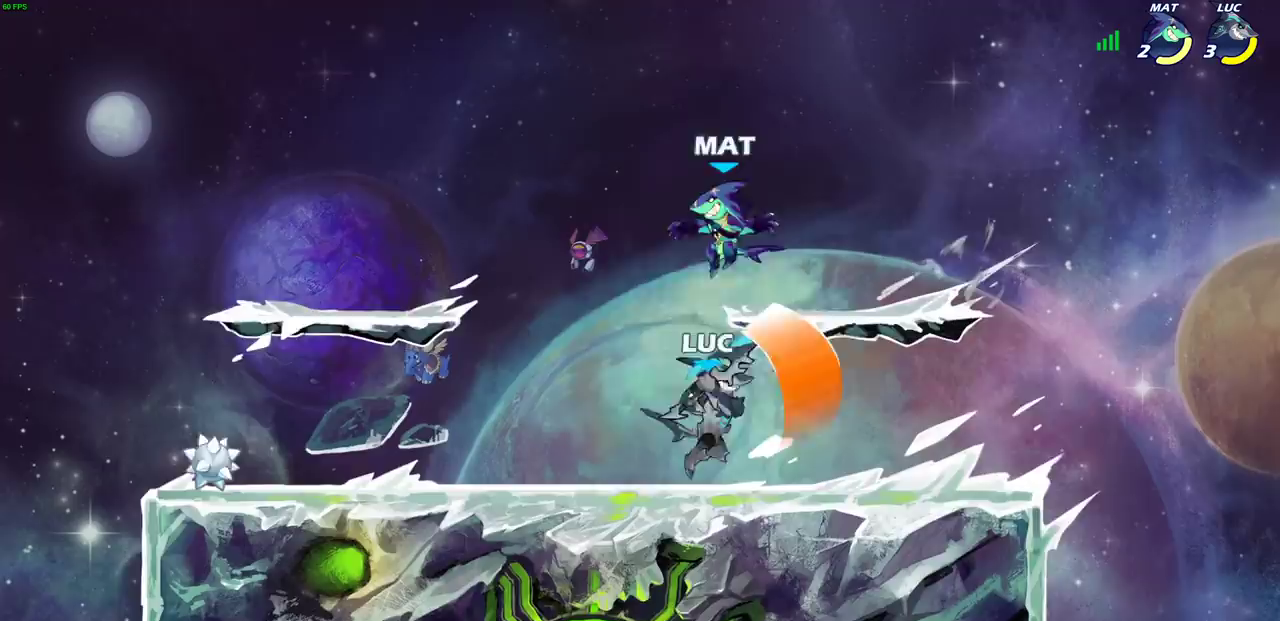
{"dt_ms": 300, "buttons": [], "left_stick": "right", "events": [[233, "left_stick", "right"]]}
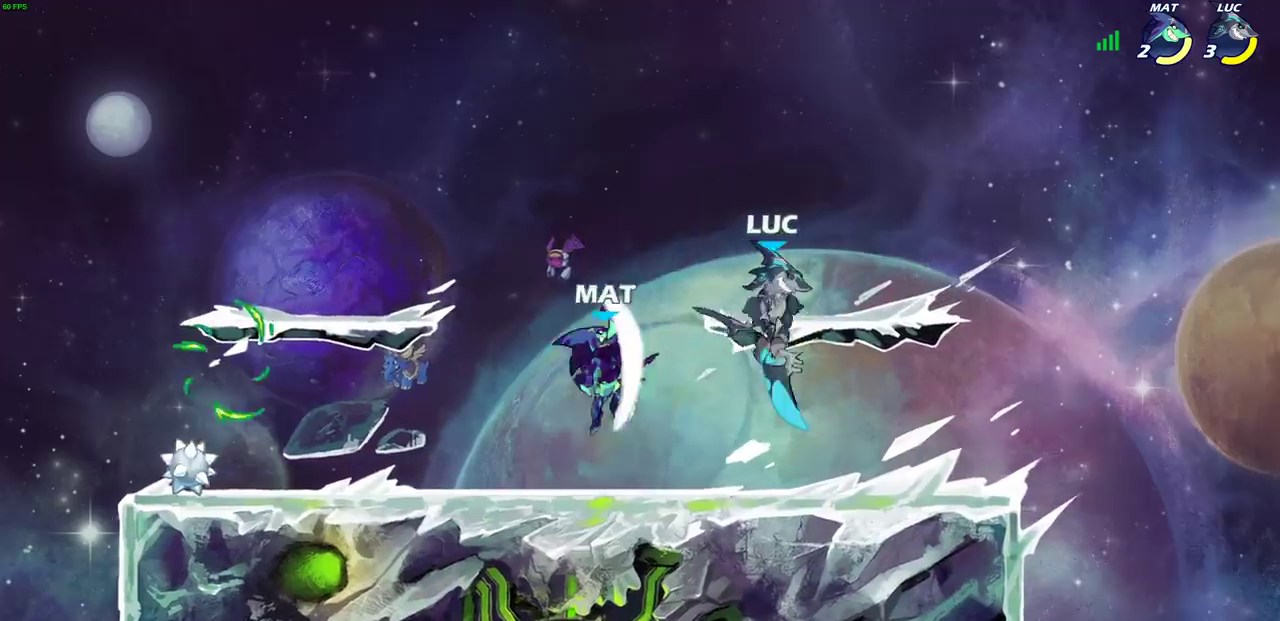
{"dt_ms": 700, "buttons": [], "left_stick": "up-left", "events": [[117, "CROSS", "down"], [217, "left_stick", "up-left"], [267, "CROSS", "up"], [333, "SQUARE", "down"], [433, "SQUARE", "up"]]}
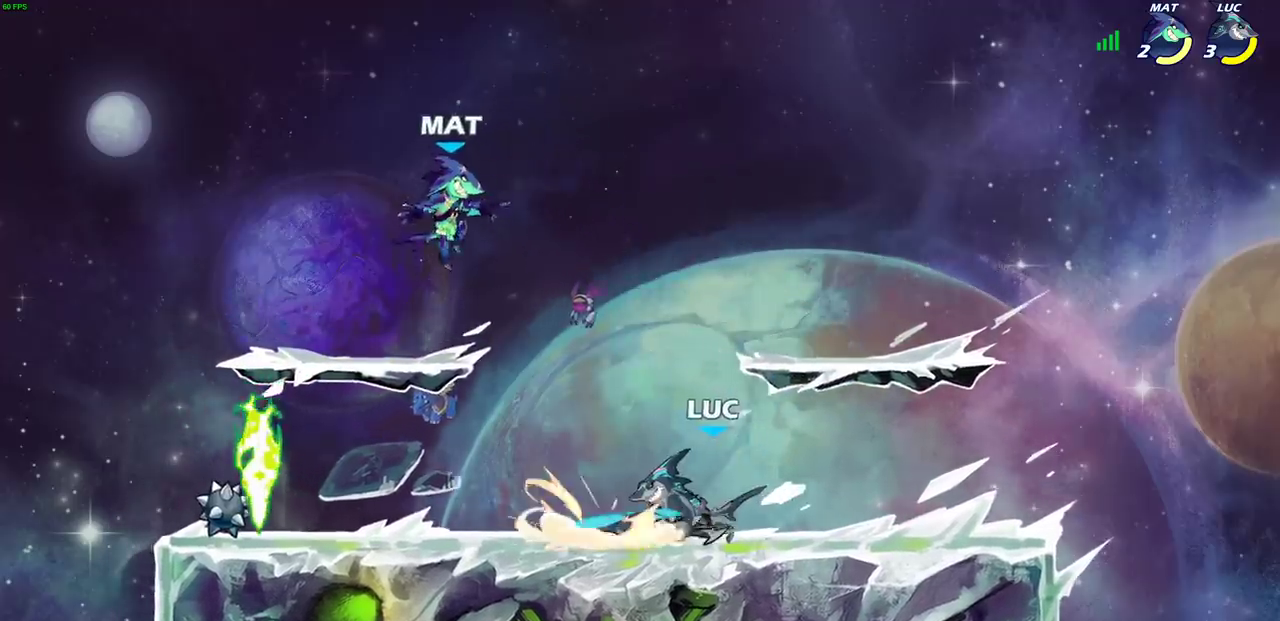
{"dt_ms": 700, "buttons": [], "left_stick": "down-left", "events": [[67, "left_stick", "center"], [483, "left_stick", "down-left"], [533, "R2", "down"], [567, "SQUARE", "down"], [667, "R2", "up"], [683, "SQUARE", "up"]]}
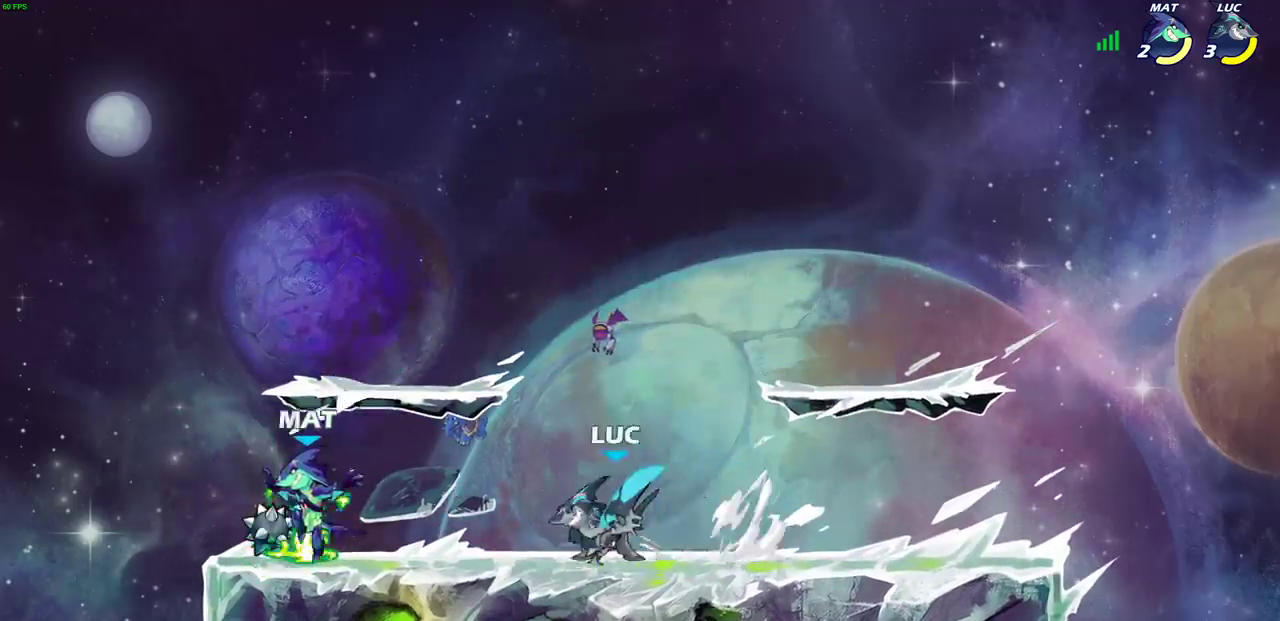
{"dt_ms": 300, "buttons": ["SQUARE"], "left_stick": "center", "events": [[33, "left_stick", "up-right"], [50, "SQUARE", "down"], [117, "left_stick", "left"], [150, "SQUARE", "up"], [233, "SQUARE", "down"], [250, "left_stick", "center"]]}
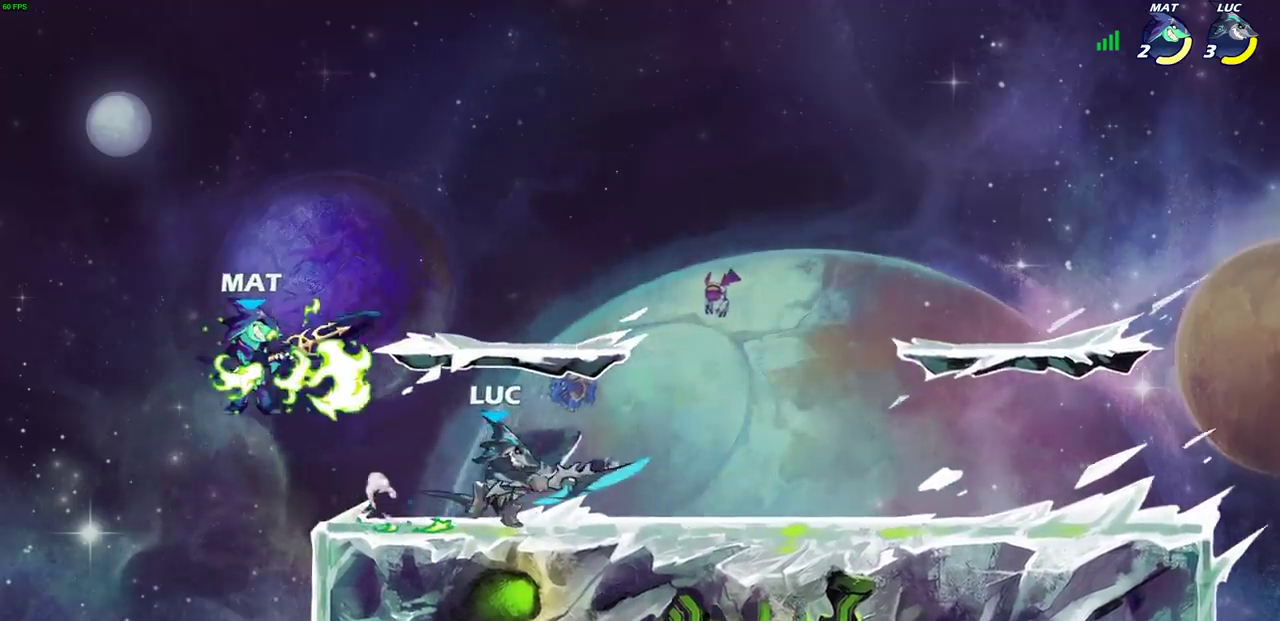
{"dt_ms": 700, "buttons": [], "left_stick": "center", "events": [[50, "SQUARE", "up"], [117, "SQUARE", "down"], [217, "SQUARE", "up"], [300, "SQUARE", "down"], [417, "SQUARE", "up"], [483, "SQUARE", "down"], [600, "SQUARE", "up"]]}
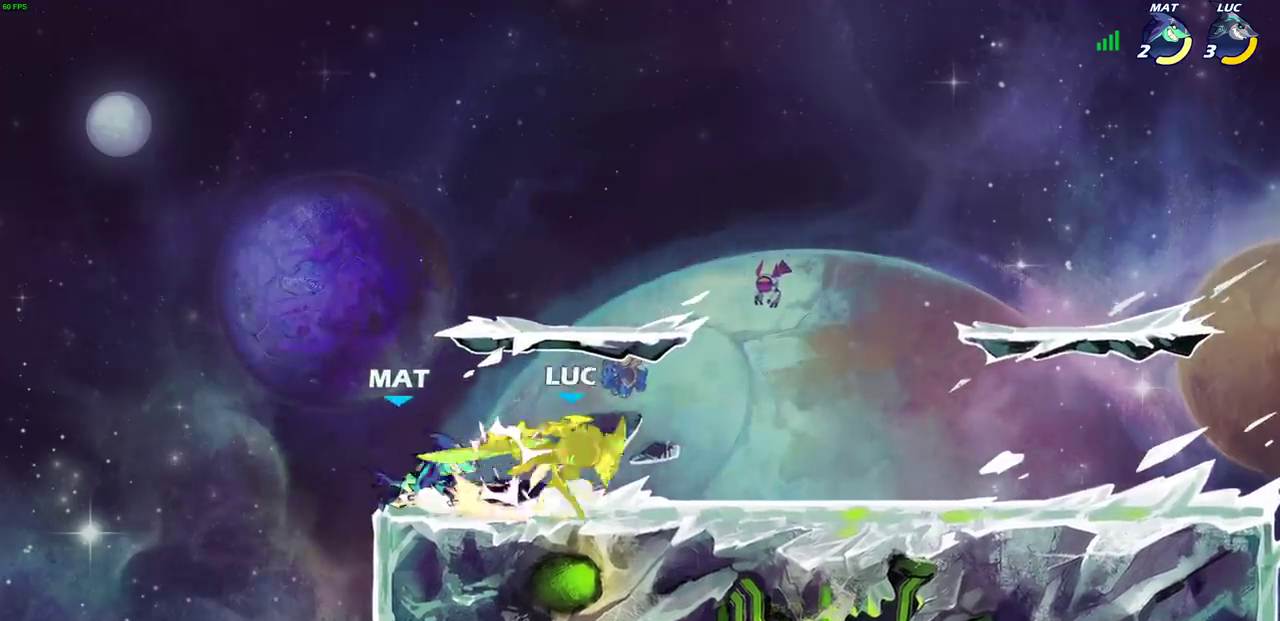
{"dt_ms": 300, "buttons": [], "left_stick": "right", "events": [[283, "left_stick", "right"]]}
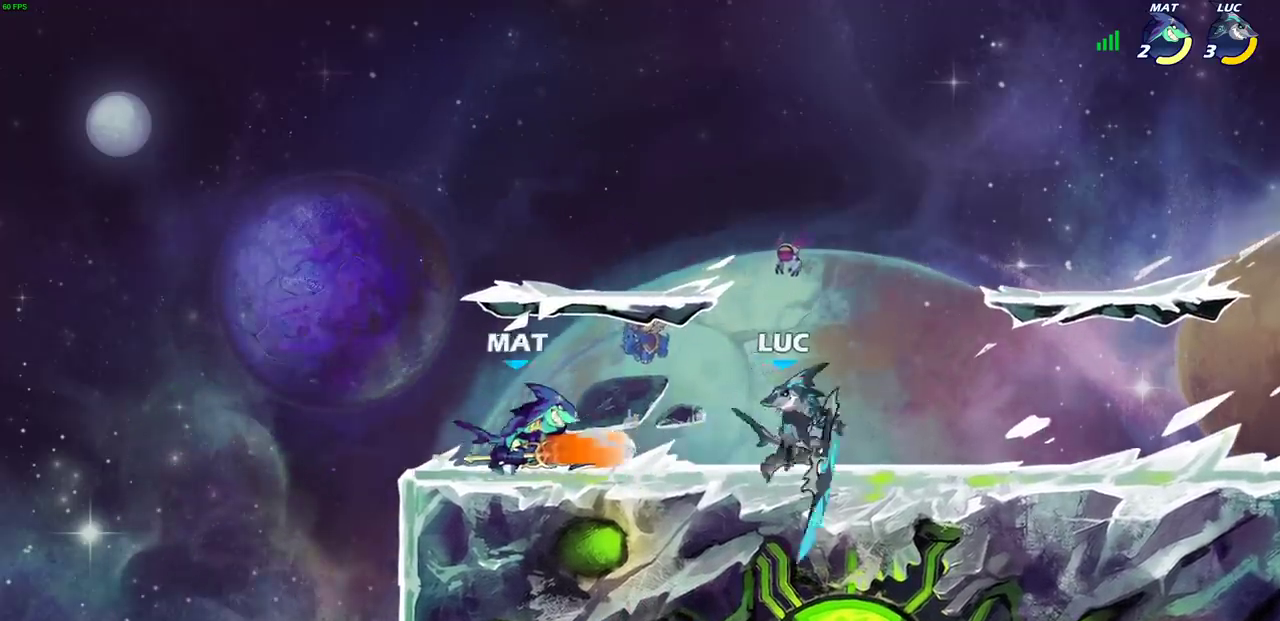
{"dt_ms": 400, "buttons": ["SQUARE"], "left_stick": "down-left", "events": [[50, "R2", "down"], [233, "left_stick", "left"], [250, "R2", "up"], [333, "SQUARE", "down"], [333, "left_stick", "down-left"]]}
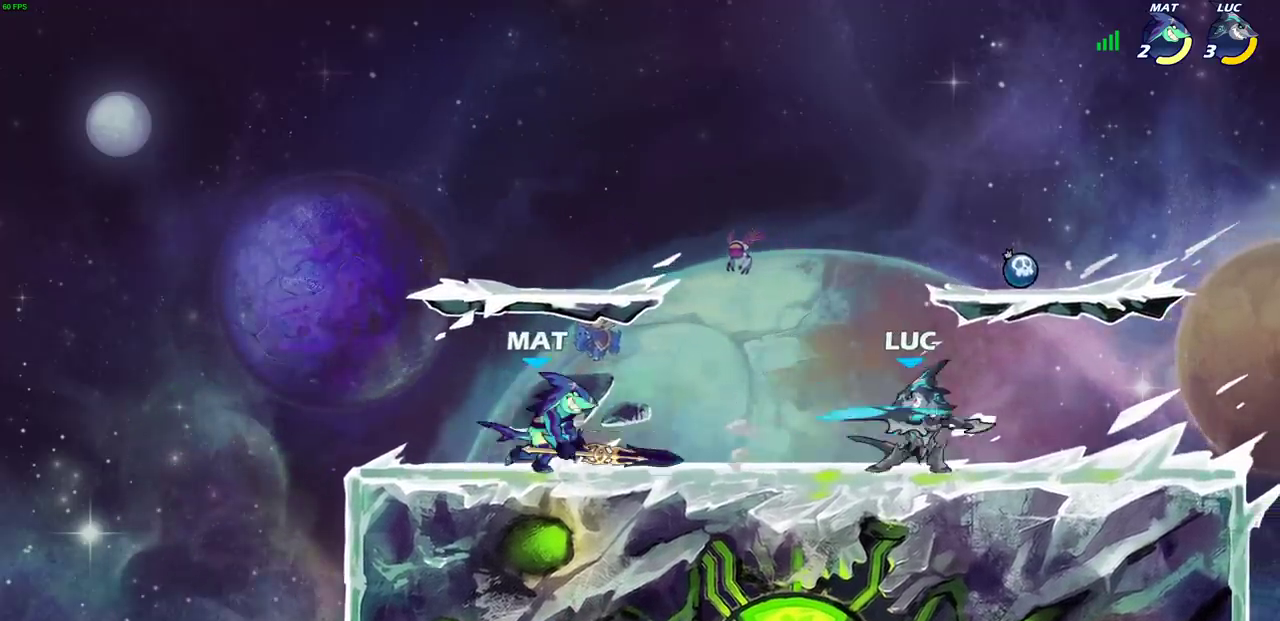
{"dt_ms": 600, "buttons": [], "left_stick": "left", "events": [[17, "SQUARE", "up"], [100, "SQUARE", "down"], [217, "SQUARE", "up"], [250, "left_stick", "left"], [300, "SQUARE", "down"], [417, "SQUARE", "up"], [467, "SQUARE", "down"], [583, "SQUARE", "up"]]}
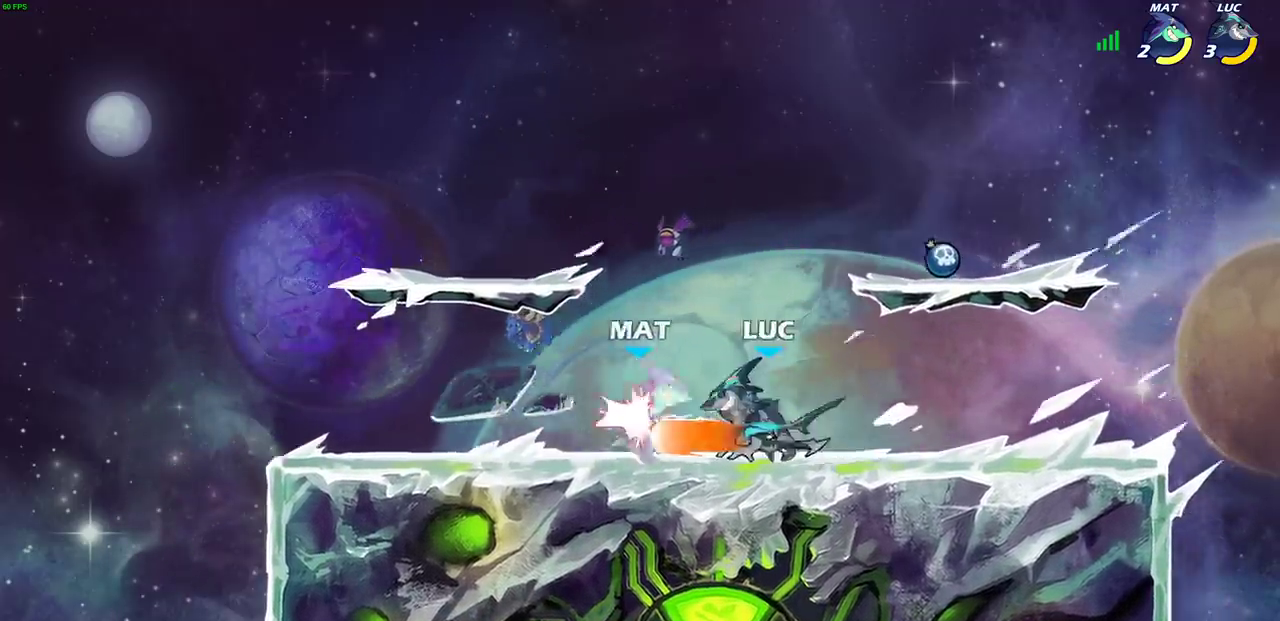
{"dt_ms": 700, "buttons": ["CIRCLE", "R2"], "left_stick": "center", "events": [[67, "SQUARE", "down"], [167, "SQUARE", "up"], [250, "left_stick", "center"], [617, "left_stick", "up-left"], [667, "R2", "down"], [683, "left_stick", "center"], [700, "CIRCLE", "down"]]}
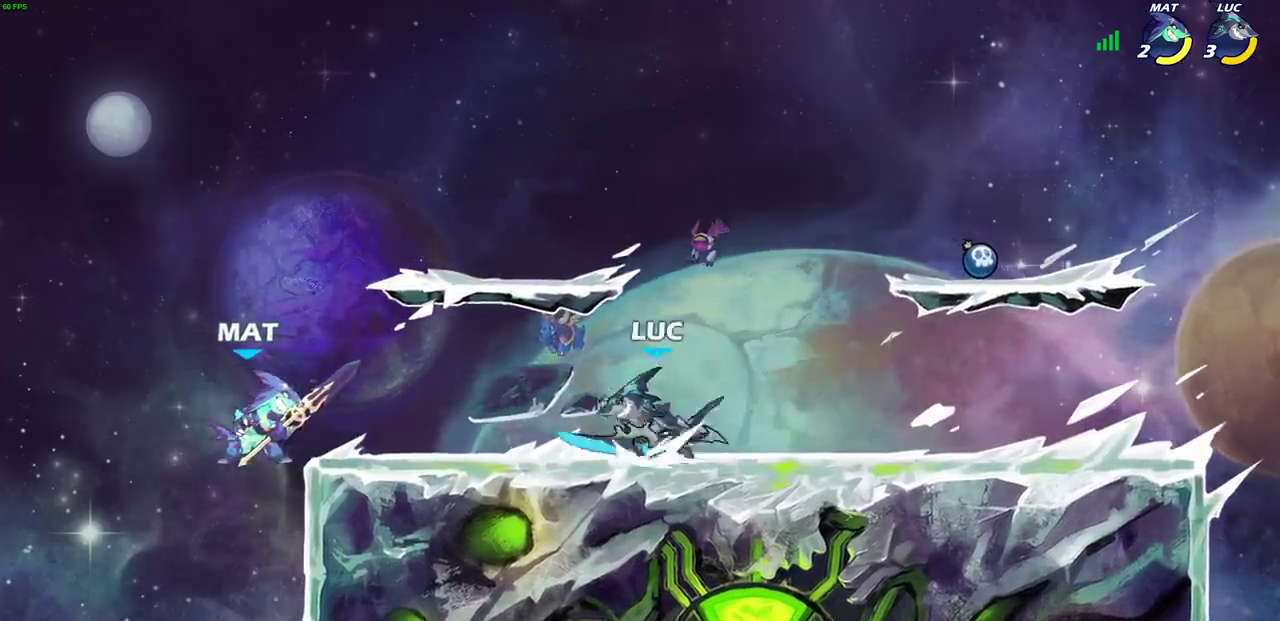
{"dt_ms": 300, "buttons": [], "left_stick": "left", "events": [[33, "R2", "up"], [67, "CIRCLE", "up"], [283, "left_stick", "left"]]}
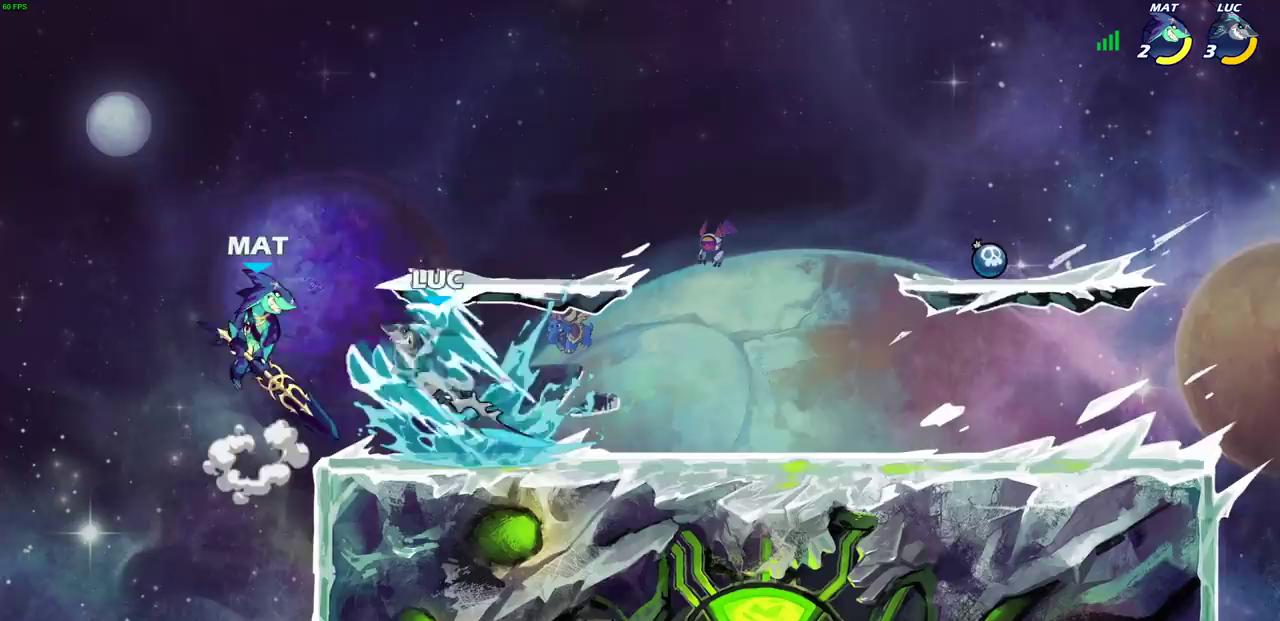
{"dt_ms": 500, "buttons": [], "left_stick": "center"}
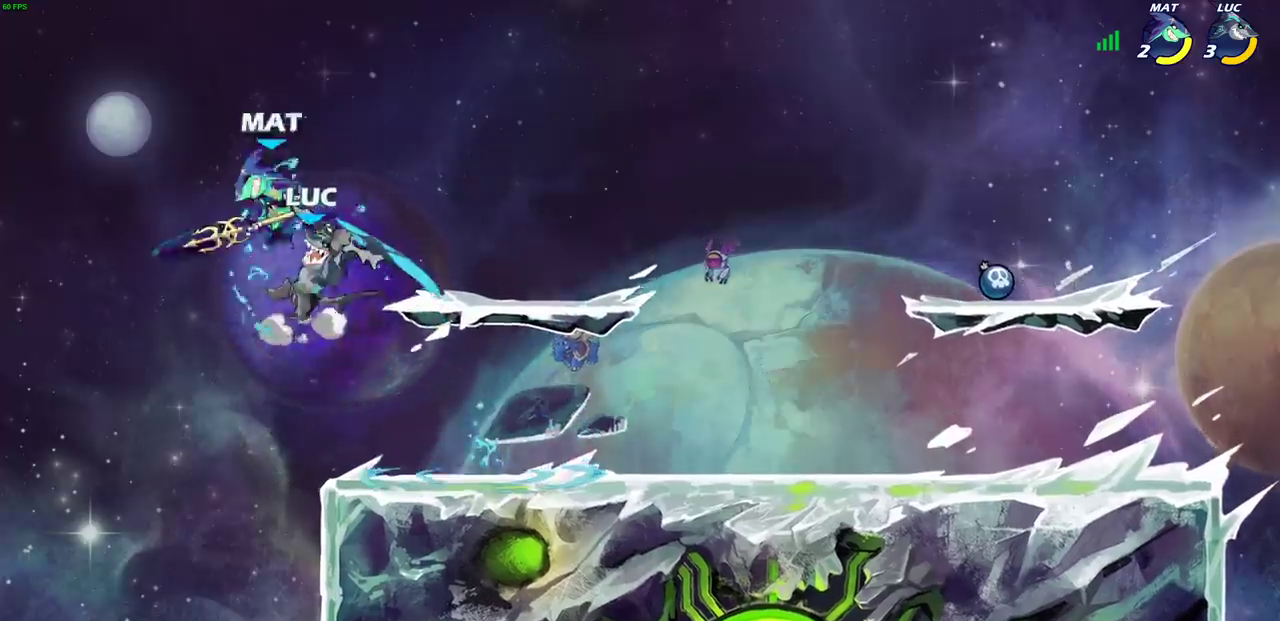
{"dt_ms": 700, "buttons": ["CIRCLE", "R2"], "left_stick": "down-left"}